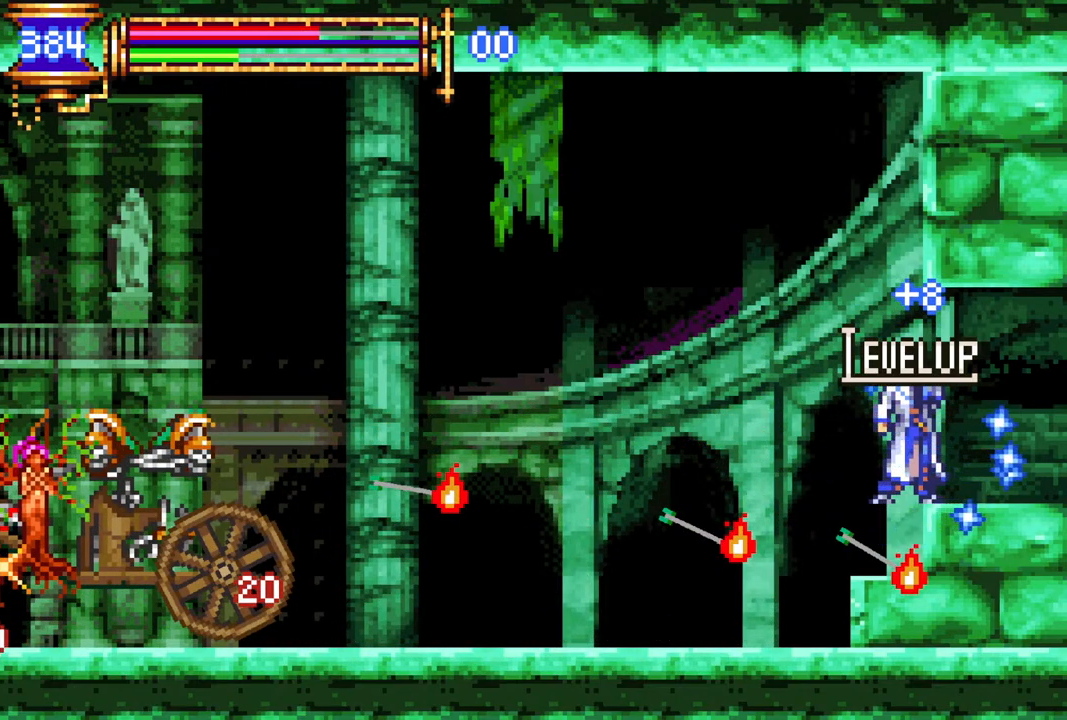
Gameplay with a controller (PlayStation layout); each line is a JSON object with the inputs held at the frame after it. "events" lists button and stick changes between this image and that frame as [ms after this image, input, new state], when the widget could be followed in between.
{"buttons": [], "left_stick": "center", "right_stick": "center", "events": []}
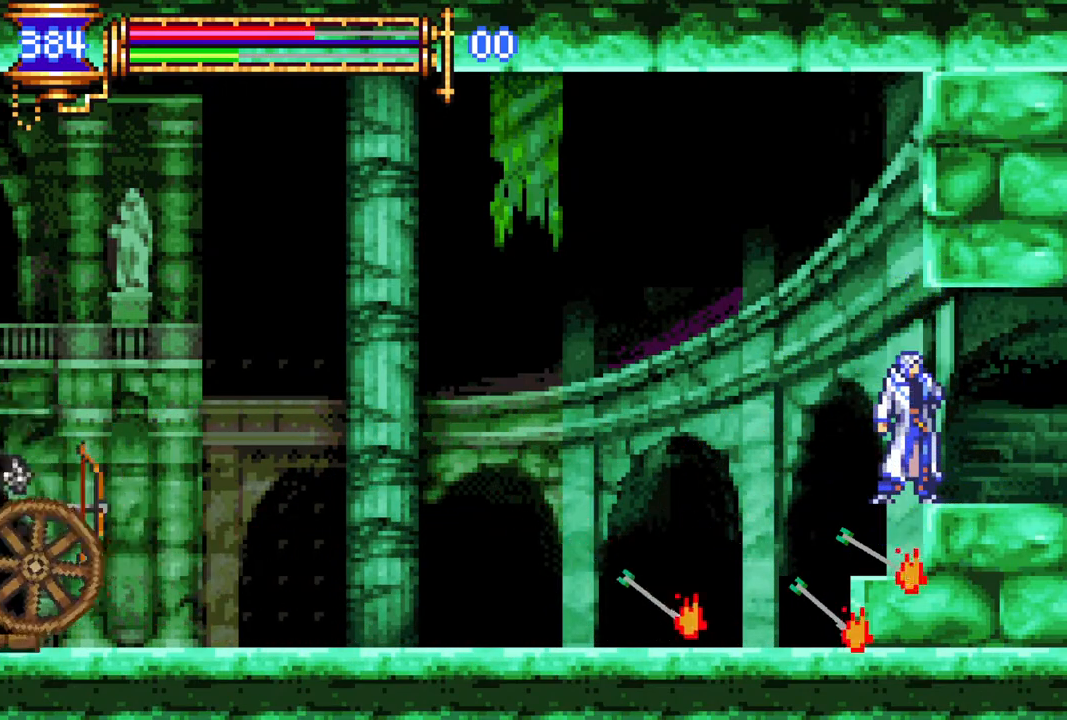
{"buttons": [], "left_stick": "center", "right_stick": "center", "events": []}
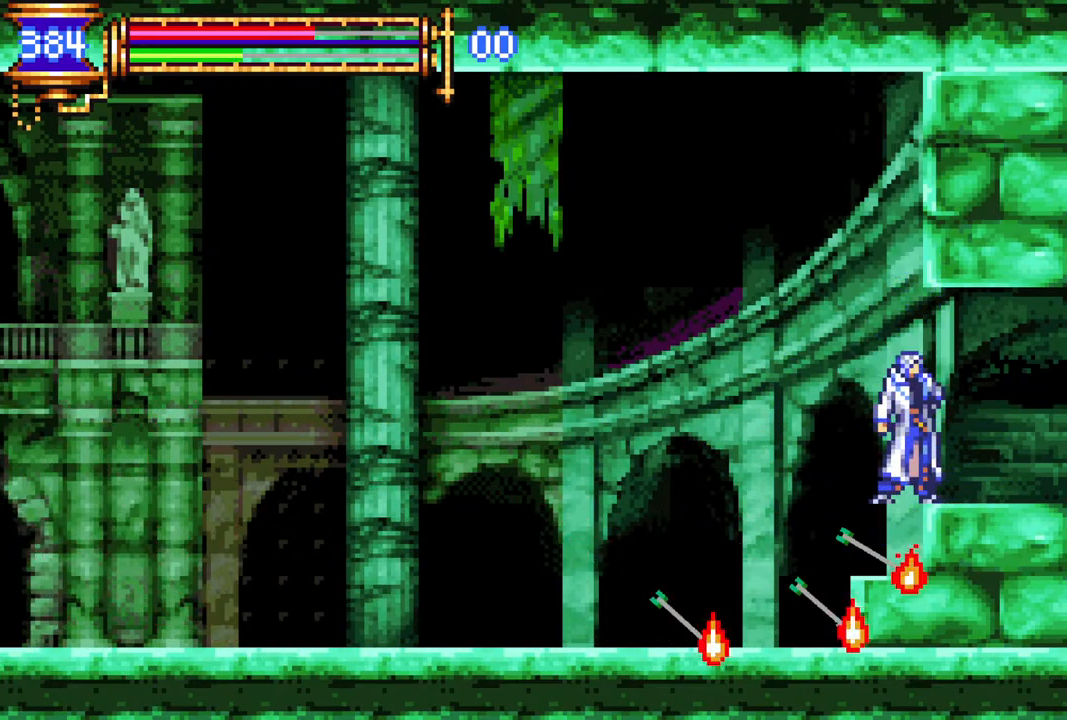
{"buttons": ["DPAD_RIGHT"], "left_stick": "center", "right_stick": "center", "events": [[267, "DPAD_RIGHT", "down"]]}
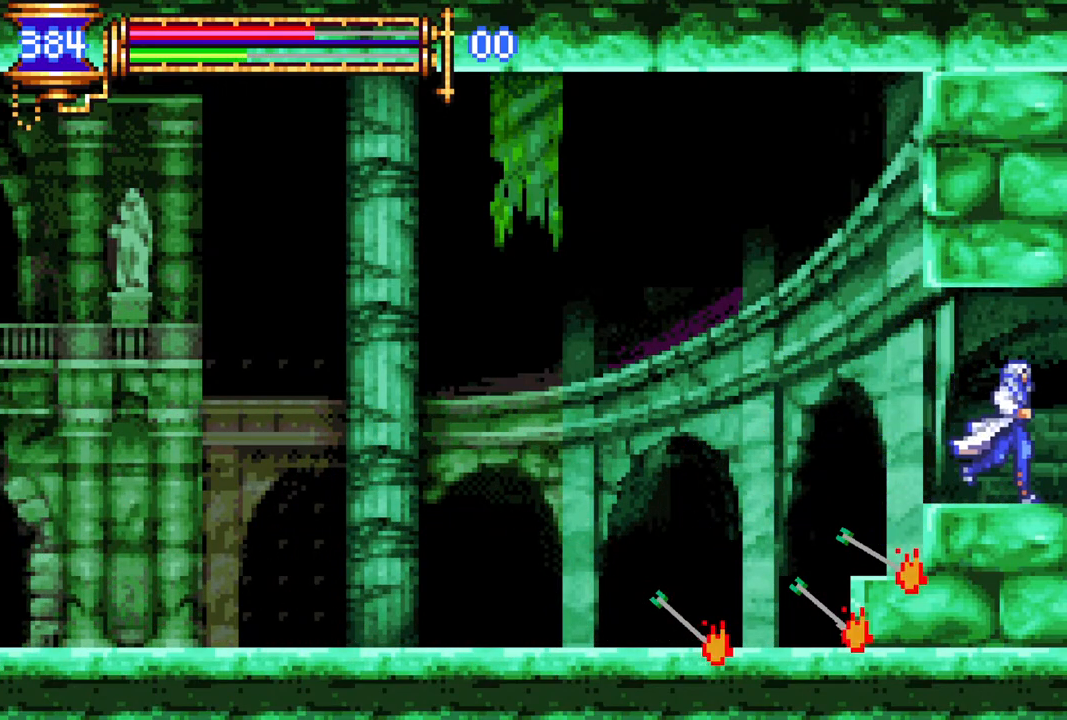
{"buttons": ["DPAD_LEFT"], "left_stick": "center", "right_stick": "center", "events": [[233, "DPAD_RIGHT", "up"], [333, "DPAD_LEFT", "down"]]}
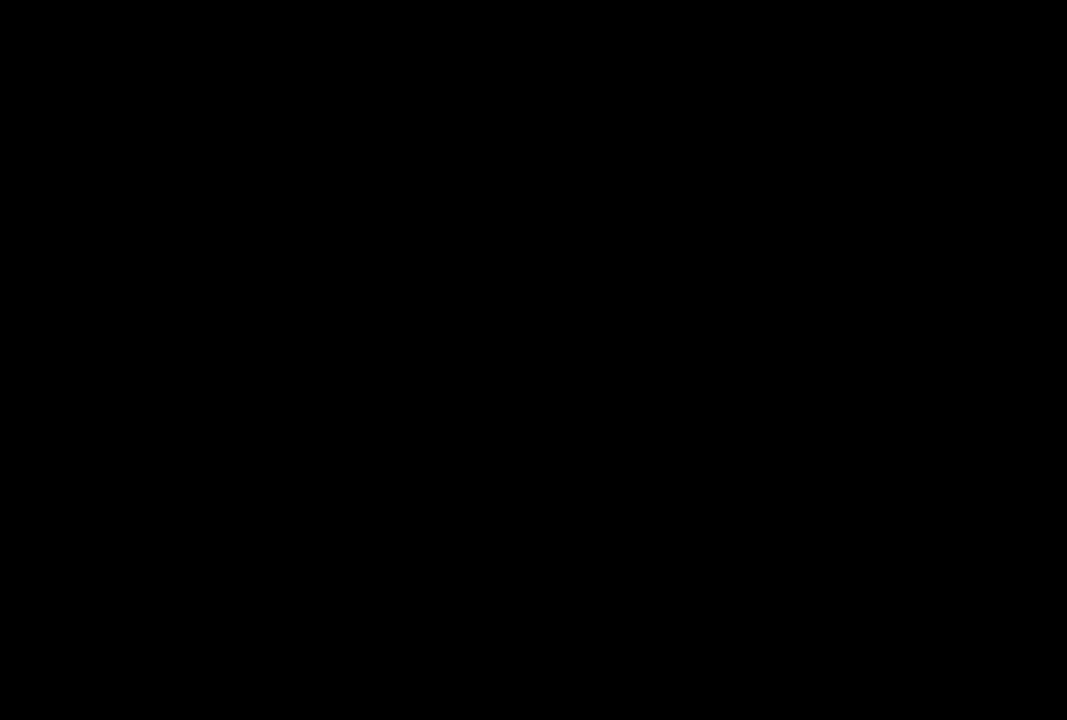
{"buttons": [], "left_stick": "center", "right_stick": "center", "events": [[250, "DPAD_LEFT", "up"]]}
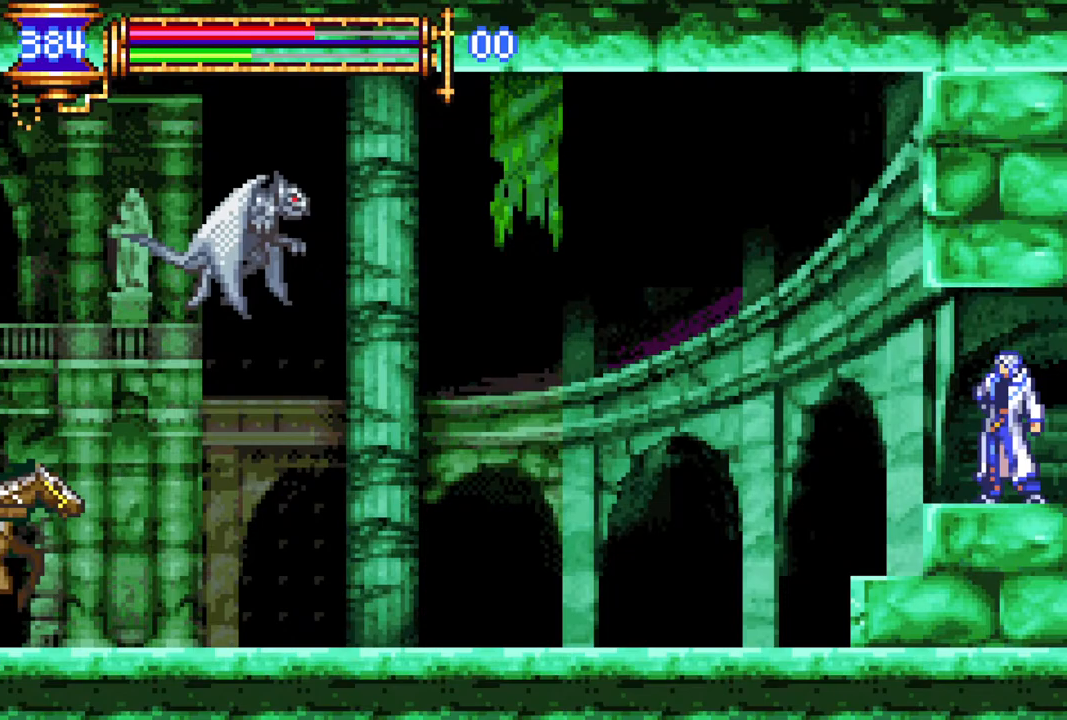
{"buttons": [], "left_stick": "center", "right_stick": "center", "events": []}
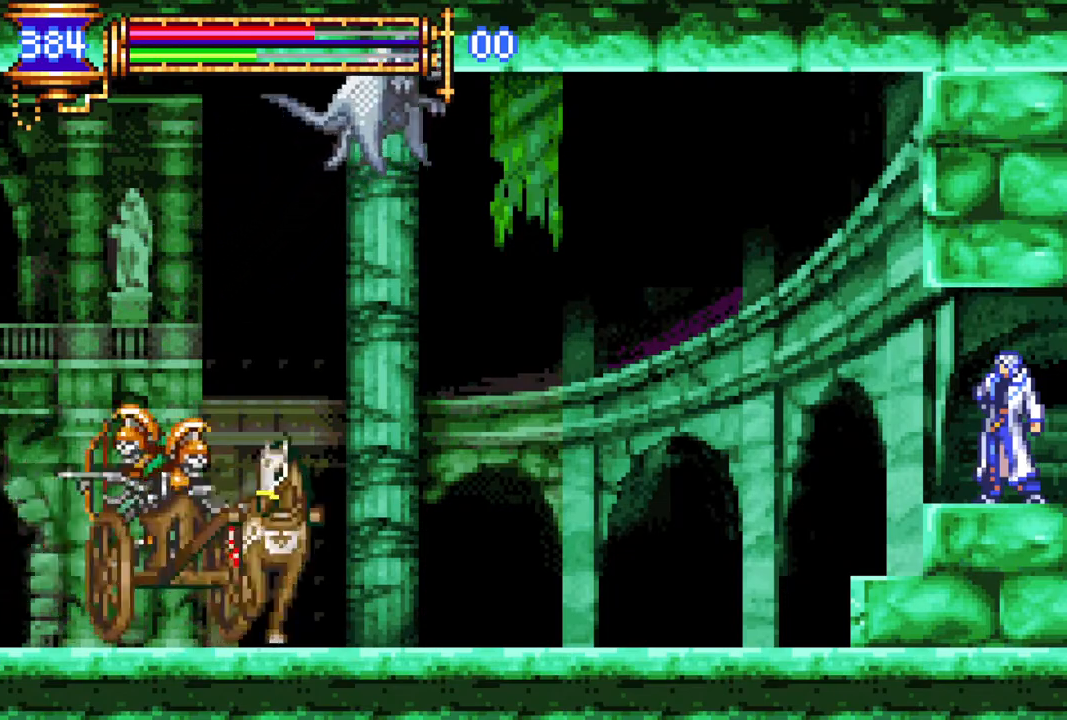
{"buttons": [], "left_stick": "center", "right_stick": "center", "events": []}
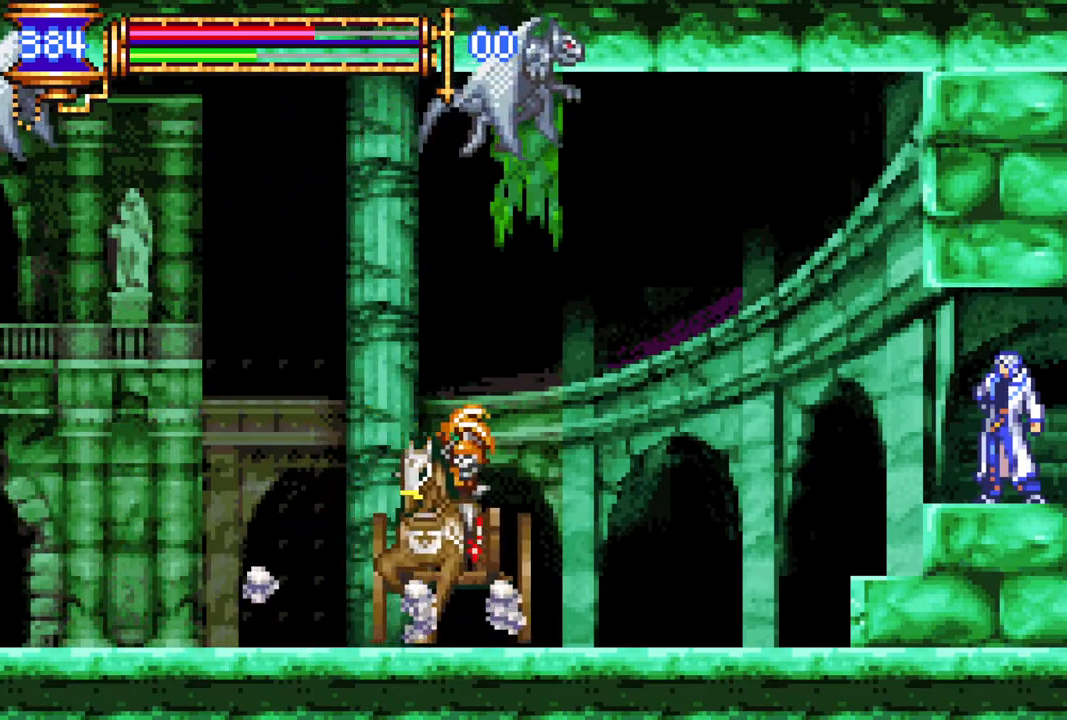
{"buttons": ["DPAD_LEFT"], "left_stick": "center", "right_stick": "center", "events": [[367, "CROSS", "down"], [400, "DPAD_LEFT", "down"], [450, "CIRCLE", "down"], [467, "CROSS", "up"], [500, "CIRCLE", "up"]]}
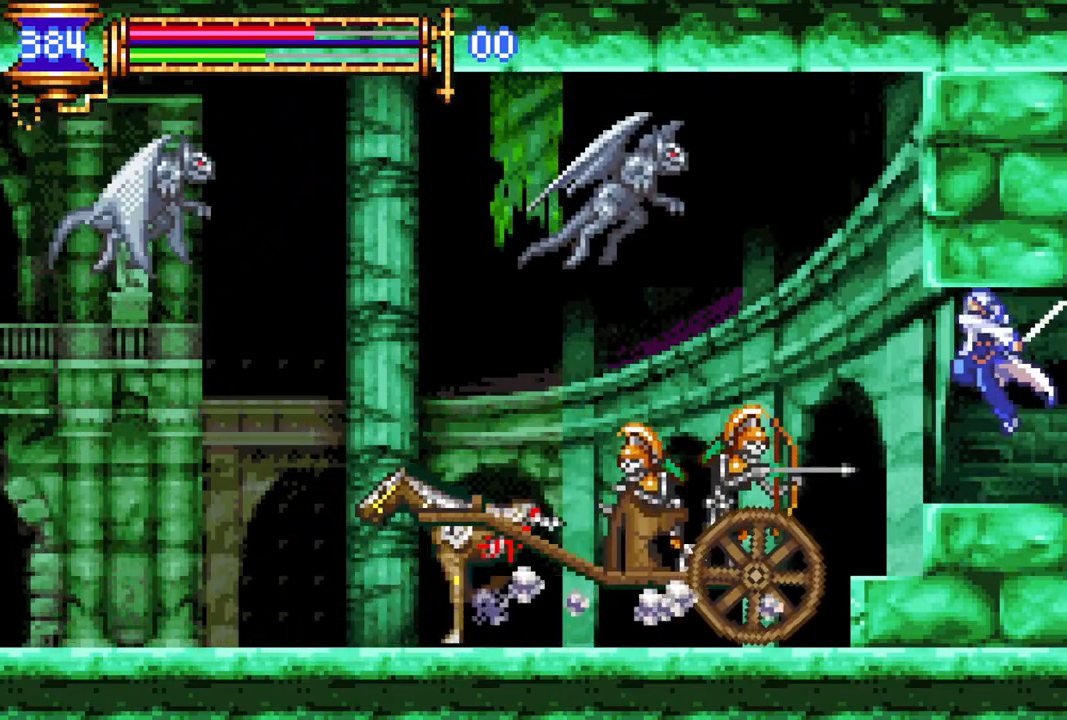
{"buttons": [], "left_stick": "center", "right_stick": "center", "events": [[33, "DPAD_LEFT", "up"], [217, "DPAD_RIGHT", "down"], [333, "DPAD_RIGHT", "up"], [350, "DPAD_LEFT", "down"], [367, "CROSS", "down"], [417, "CIRCLE", "down"], [433, "CROSS", "up"], [450, "DPAD_LEFT", "up"], [467, "CIRCLE", "up"]]}
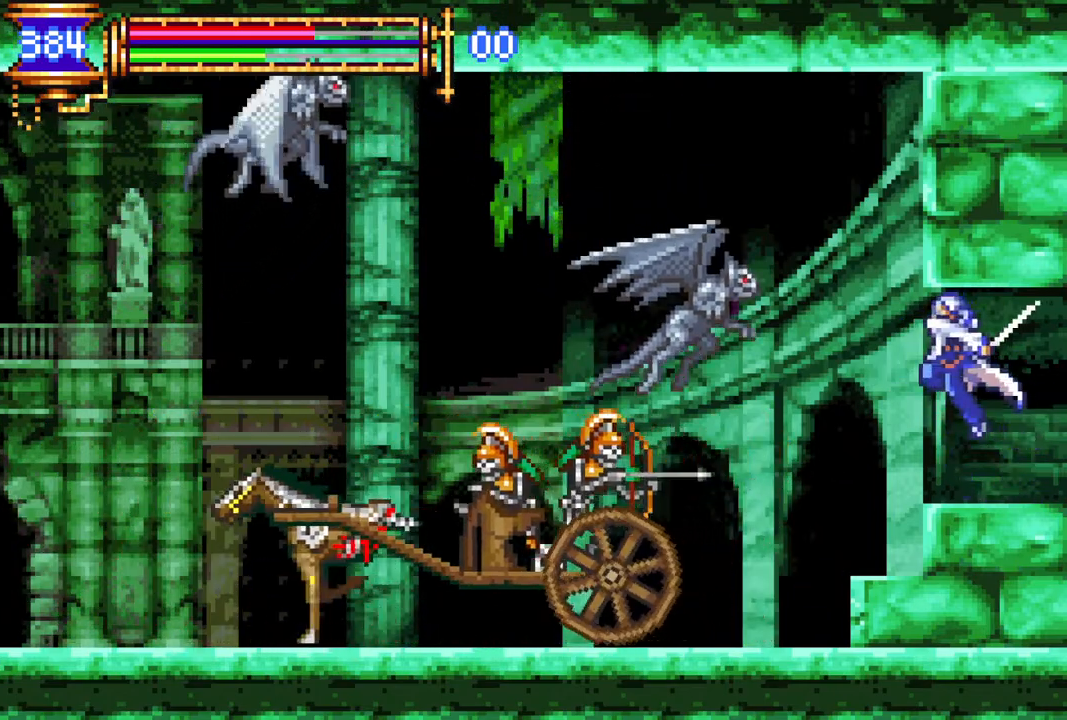
{"buttons": [], "left_stick": "center", "right_stick": "center", "events": [[150, "DPAD_RIGHT", "down"], [250, "DPAD_RIGHT", "up"]]}
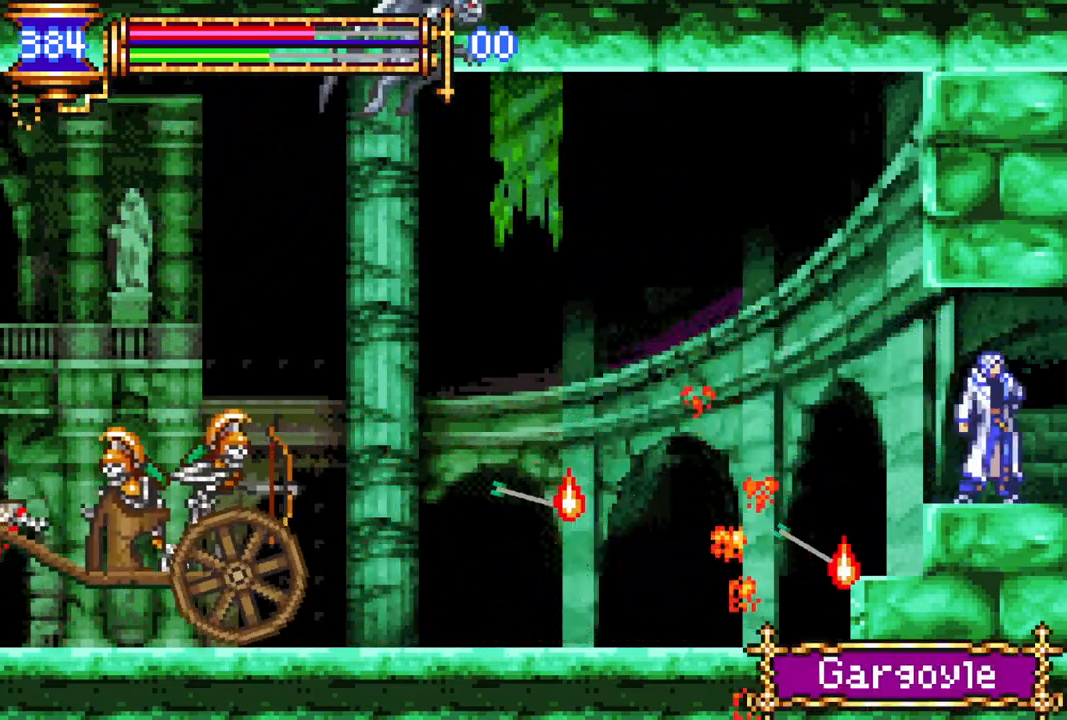
{"buttons": [], "left_stick": "center", "right_stick": "center", "events": []}
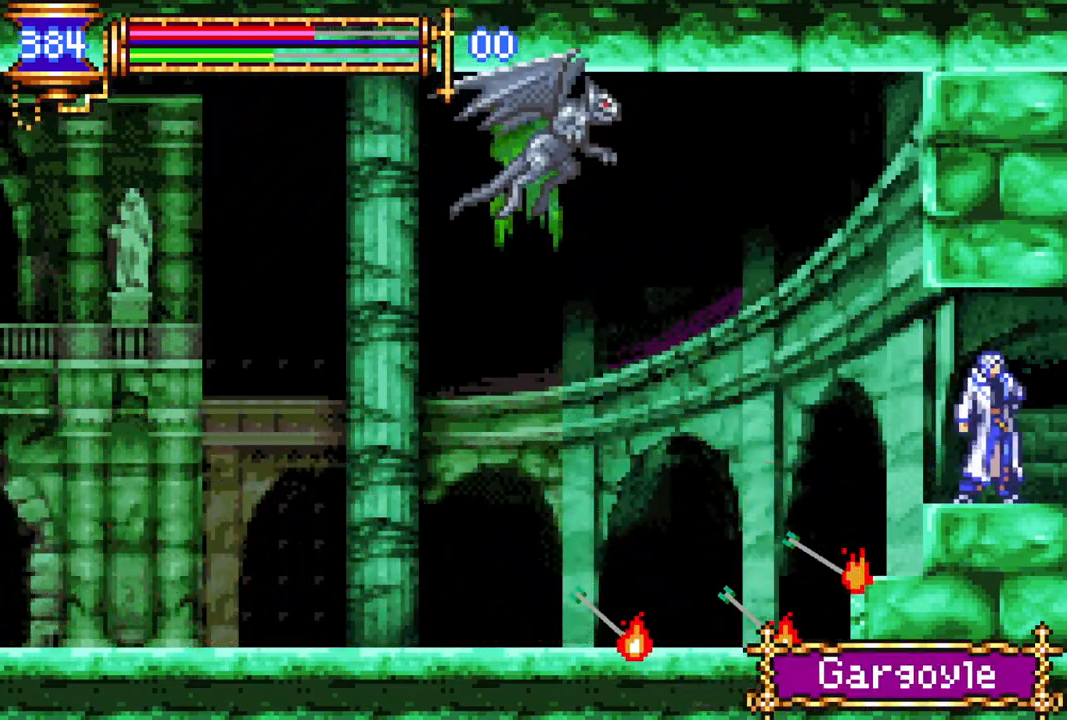
{"buttons": ["DPAD_RIGHT"], "left_stick": "center", "right_stick": "center", "events": [[167, "DPAD_LEFT", "down"], [250, "CROSS", "down"], [383, "CIRCLE", "down"], [400, "CROSS", "up"], [433, "DPAD_LEFT", "up"], [467, "CIRCLE", "up"], [500, "DPAD_RIGHT", "down"]]}
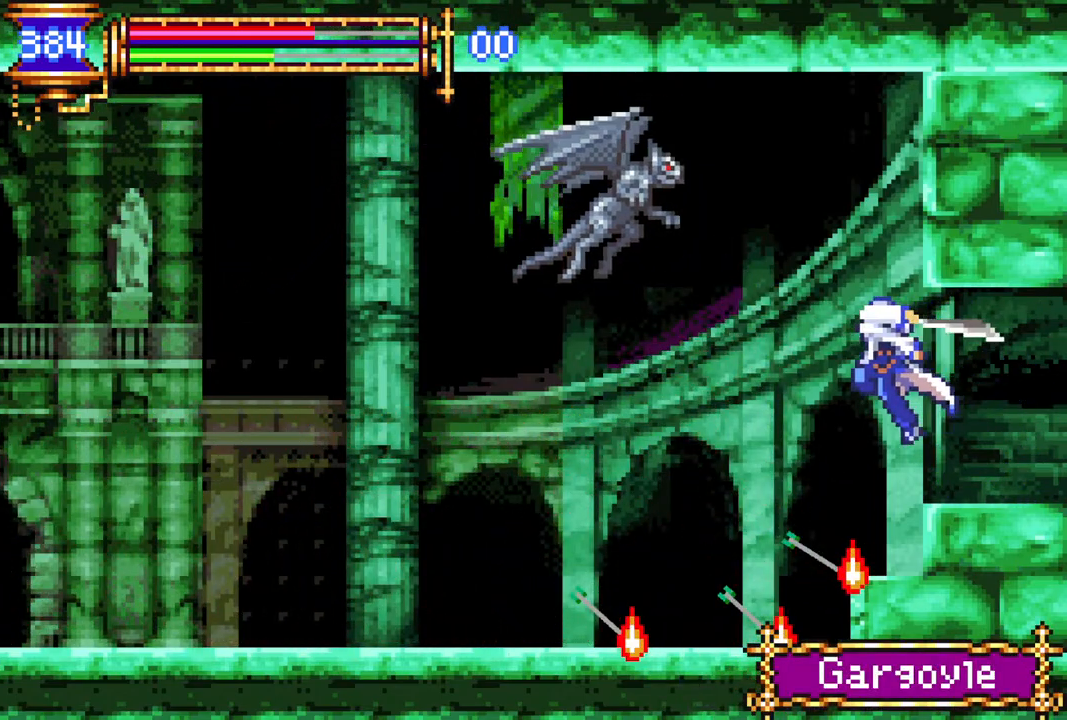
{"buttons": [], "left_stick": "center", "right_stick": "center", "events": [[217, "DPAD_RIGHT", "up"], [217, "DPAD_UP", "down"], [233, "DPAD_LEFT", "down"], [233, "DPAD_UP", "up"], [250, "CROSS", "down"], [300, "CIRCLE", "down"], [300, "CROSS", "up"], [317, "DPAD_LEFT", "up"], [350, "CIRCLE", "up"]]}
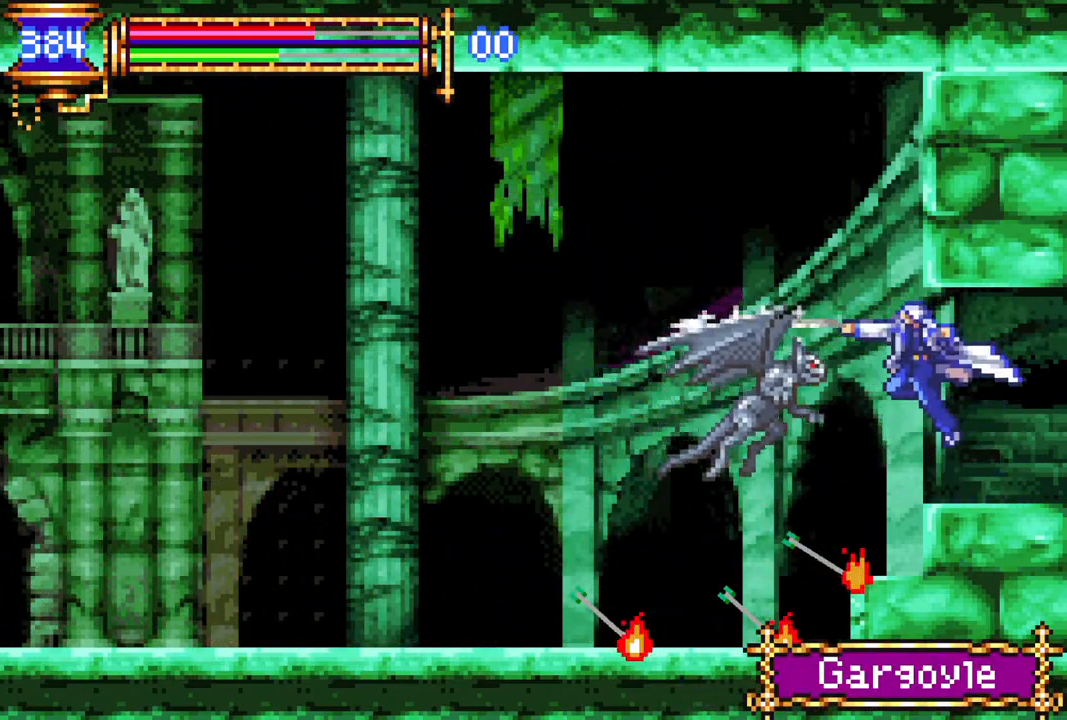
{"buttons": [], "left_stick": "center", "right_stick": "center", "events": [[167, "DPAD_RIGHT", "down"], [350, "DPAD_RIGHT", "up"]]}
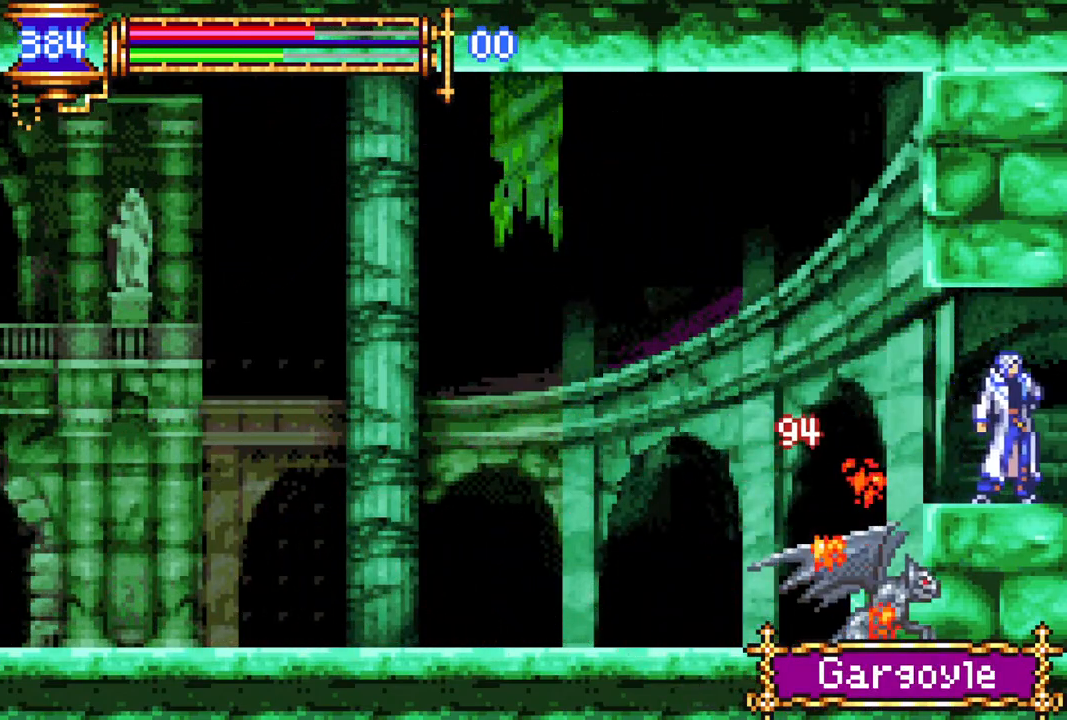
{"buttons": ["DPAD_LEFT"], "left_stick": "center", "right_stick": "center", "events": [[333, "DPAD_LEFT", "down"]]}
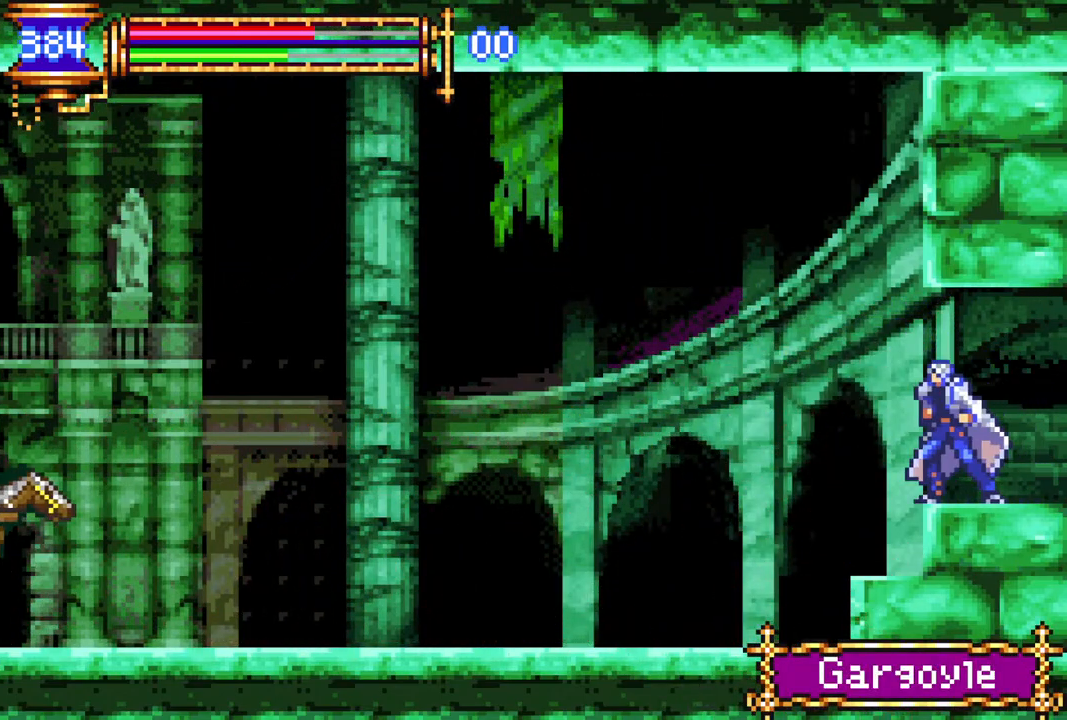
{"buttons": [], "left_stick": "center", "right_stick": "center", "events": [[17, "DPAD_LEFT", "up"], [83, "DPAD_LEFT", "down"], [500, "DPAD_LEFT", "up"]]}
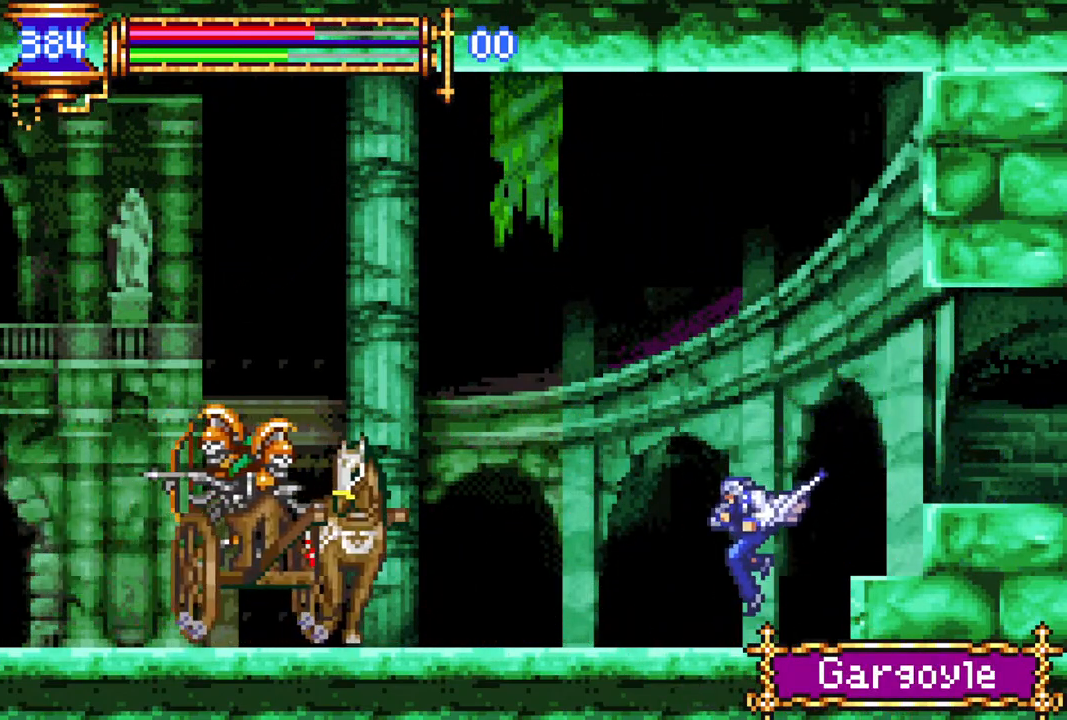
{"buttons": ["CROSS", "DPAD_RIGHT"], "left_stick": "center", "right_stick": "center", "events": [[33, "DPAD_UP", "down"], [67, "CROSS", "down"], [83, "CIRCLE", "down"], [100, "CROSS", "up"], [117, "DPAD_UP", "up"], [133, "CIRCLE", "up"], [233, "DPAD_RIGHT", "down"], [417, "CROSS", "down"]]}
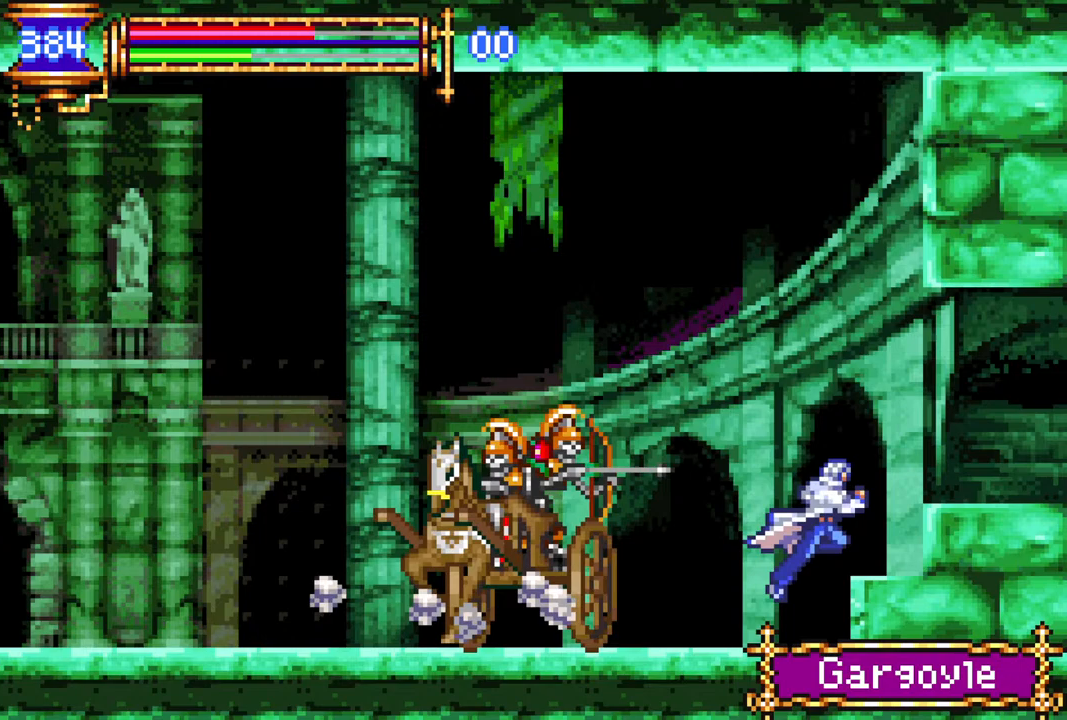
{"buttons": [], "left_stick": "center", "right_stick": "center", "events": [[133, "CROSS", "up"], [233, "DPAD_RIGHT", "up"]]}
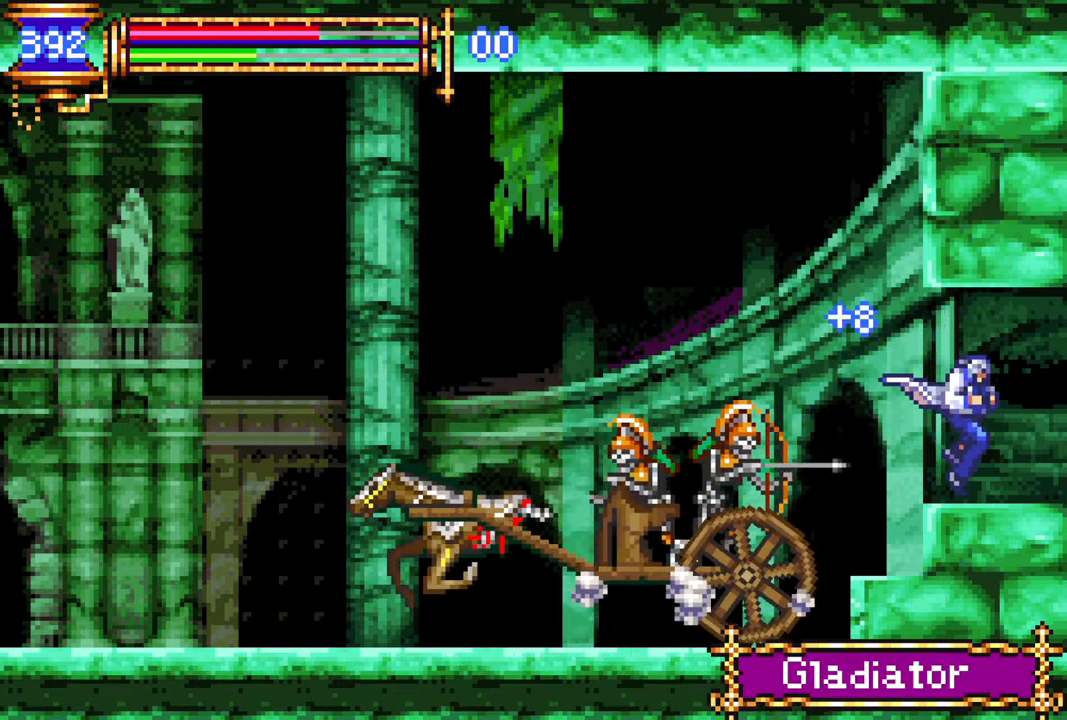
{"buttons": [], "left_stick": "center", "right_stick": "center", "events": []}
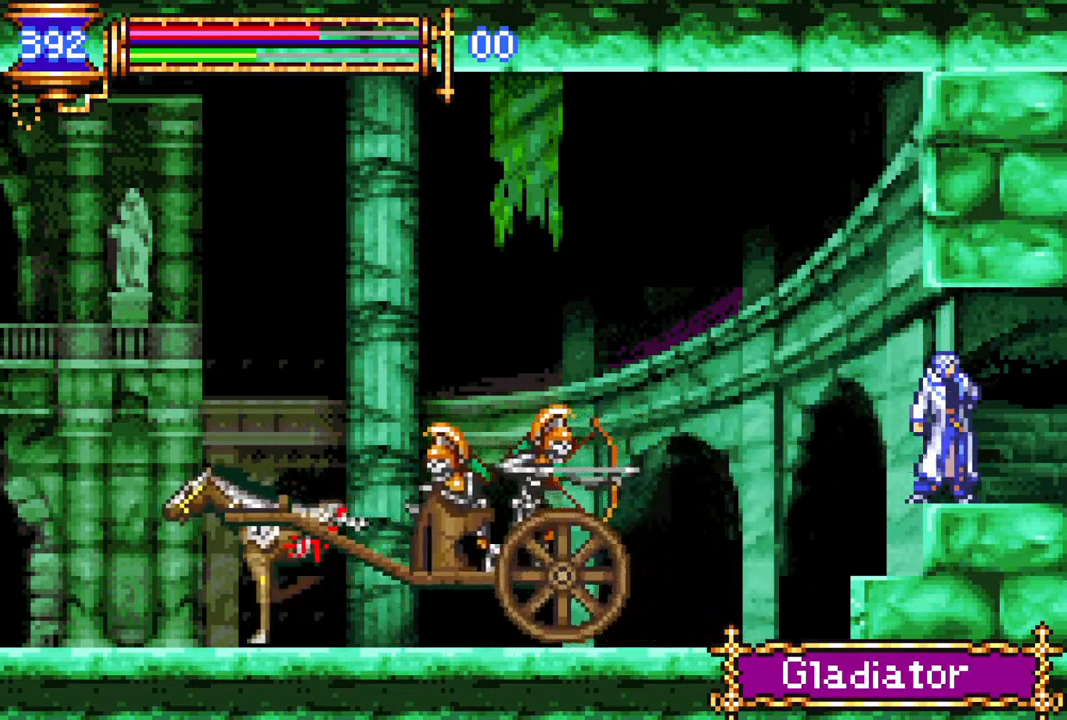
{"buttons": [], "left_stick": "center", "right_stick": "center", "events": []}
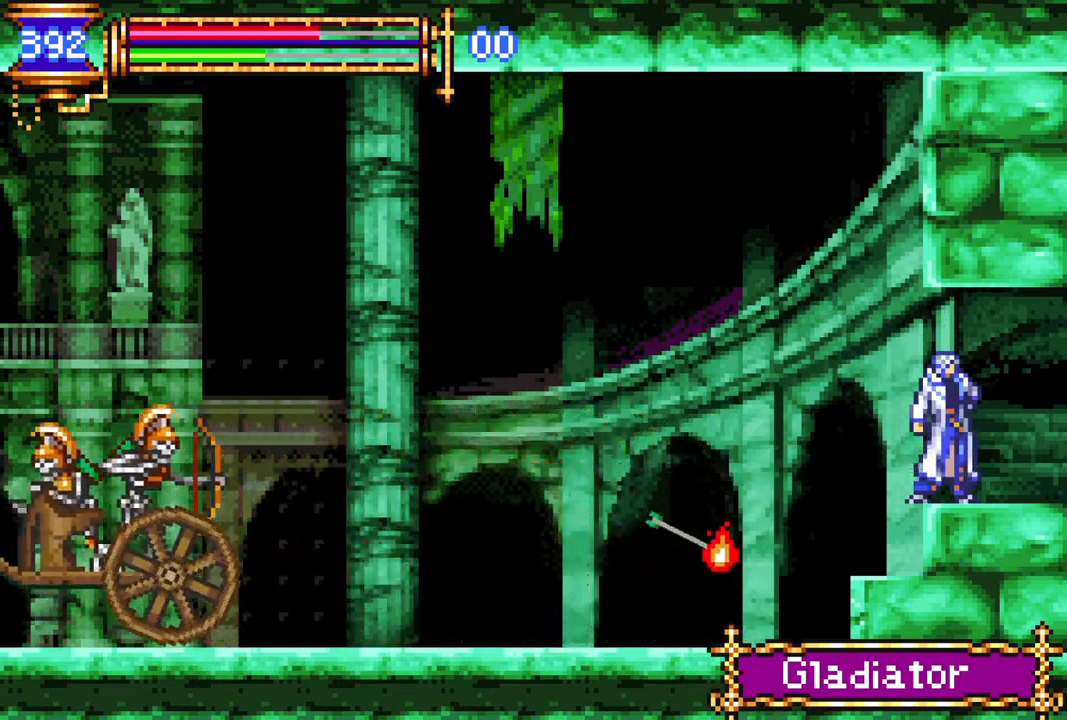
{"buttons": [], "left_stick": "center", "right_stick": "center", "events": []}
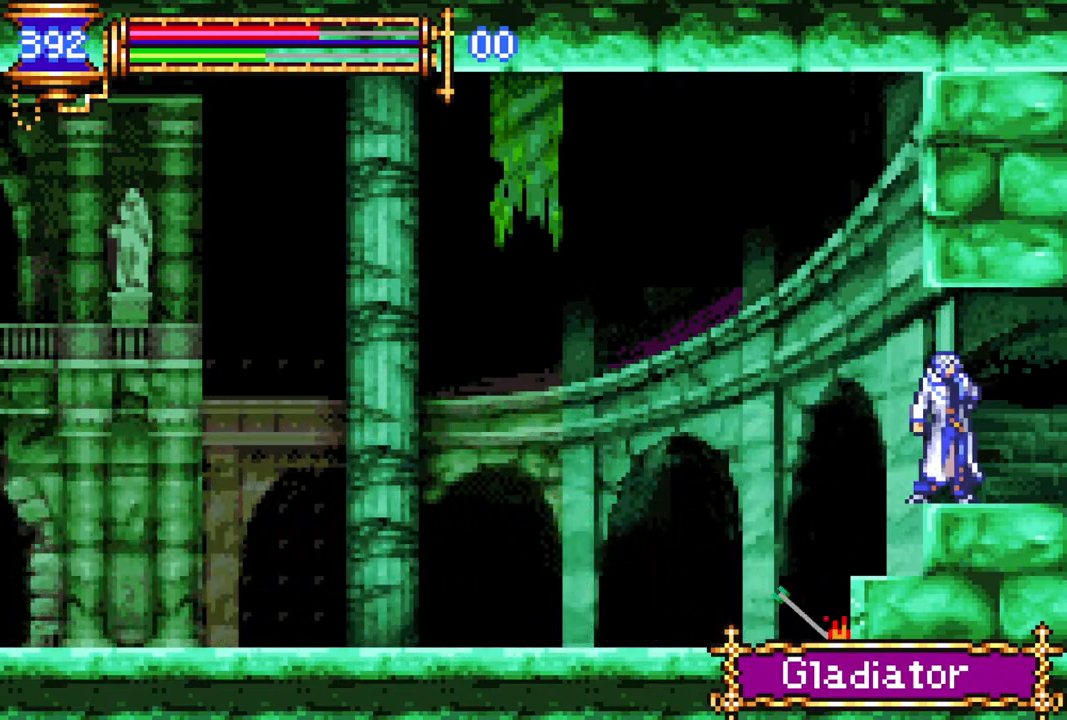
{"buttons": ["DPAD_LEFT"], "left_stick": "center", "right_stick": "center", "events": [[17, "DPAD_LEFT", "down"], [83, "CROSS", "down"], [150, "CROSS", "up"]]}
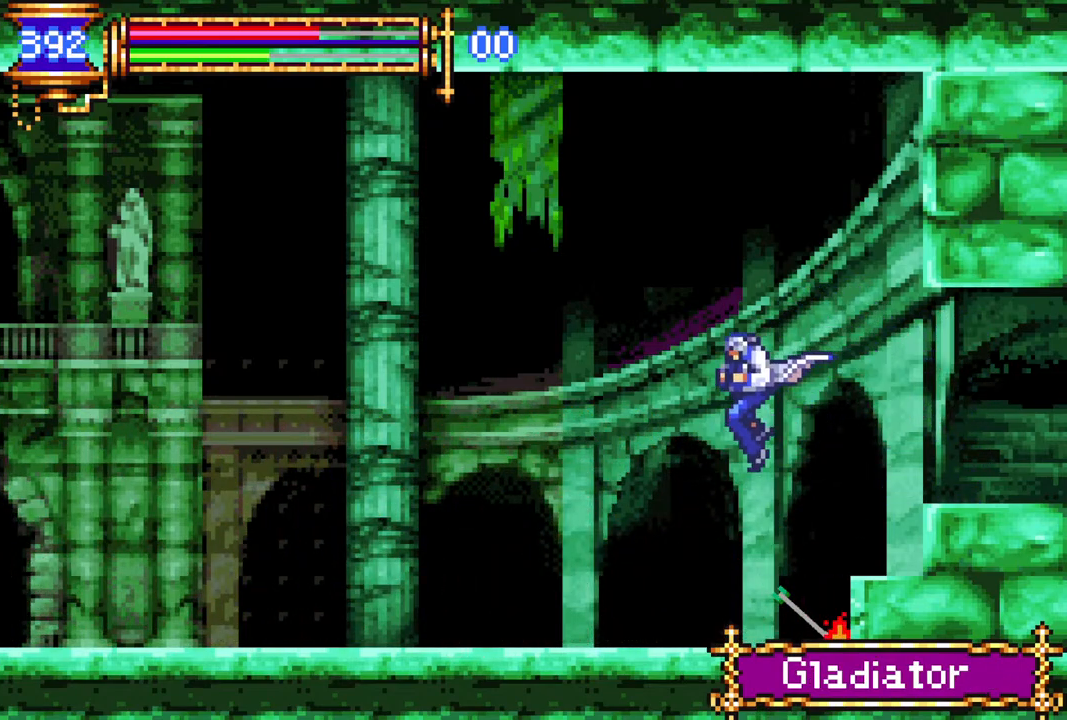
{"buttons": [], "left_stick": "center", "right_stick": "center", "events": [[150, "DPAD_LEFT", "up"]]}
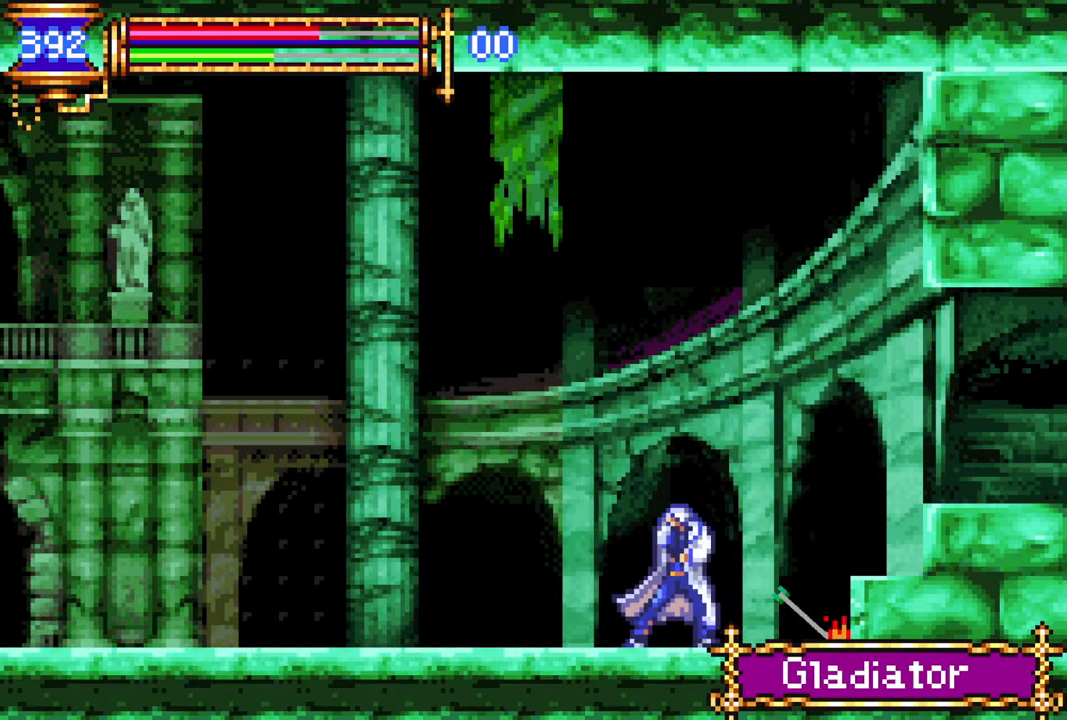
{"buttons": [], "left_stick": "center", "right_stick": "center", "events": []}
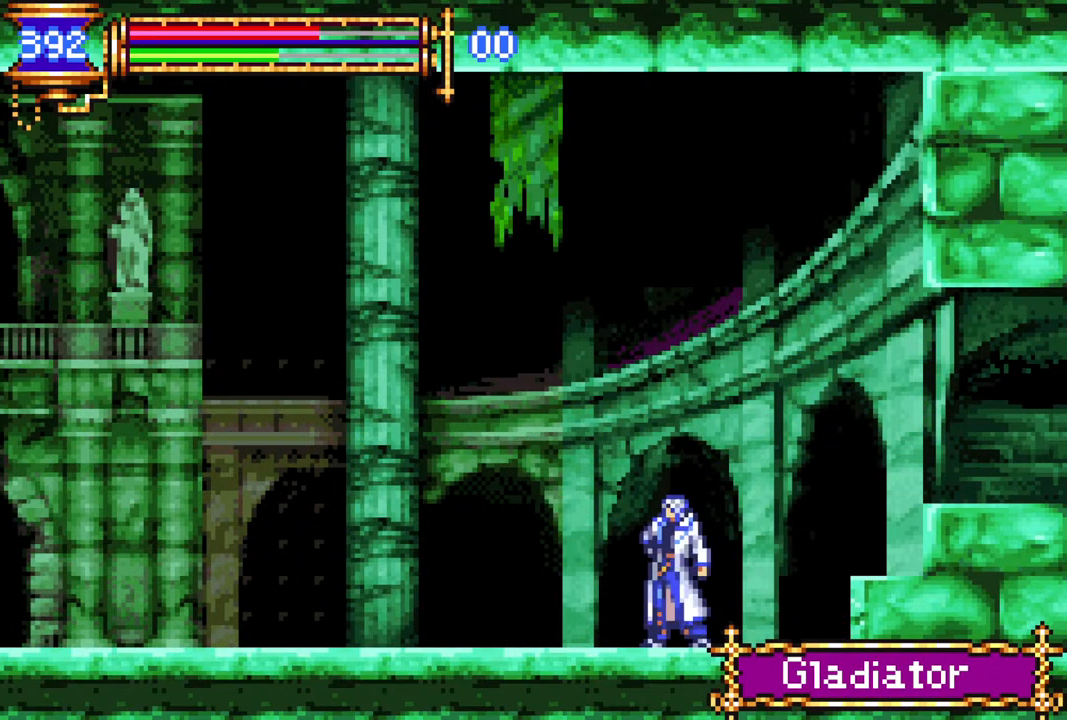
{"buttons": [], "left_stick": "center", "right_stick": "center", "events": [[417, "DPAD_UP", "down"], [433, "CROSS", "down"], [467, "CIRCLE", "down"], [467, "CROSS", "up"], [483, "DPAD_UP", "up"], [500, "CIRCLE", "up"]]}
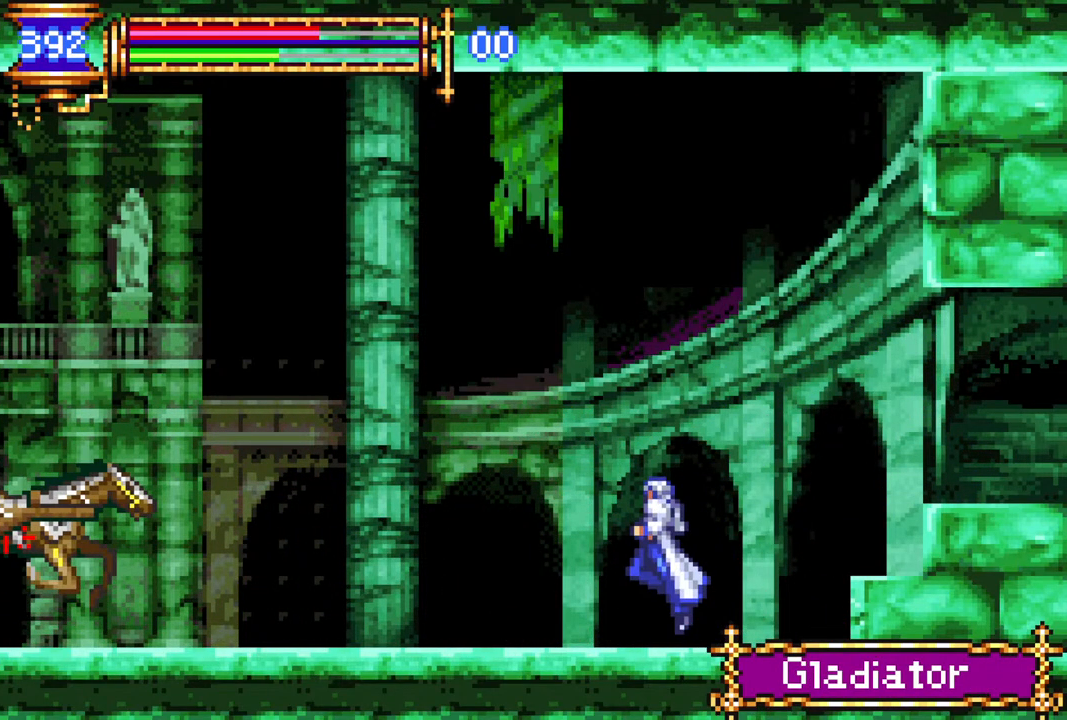
{"buttons": ["CROSS", "DPAD_RIGHT"], "left_stick": "center", "right_stick": "center", "events": [[300, "DPAD_RIGHT", "down"], [383, "DPAD_RIGHT", "up"], [433, "DPAD_RIGHT", "down"], [467, "CROSS", "down"]]}
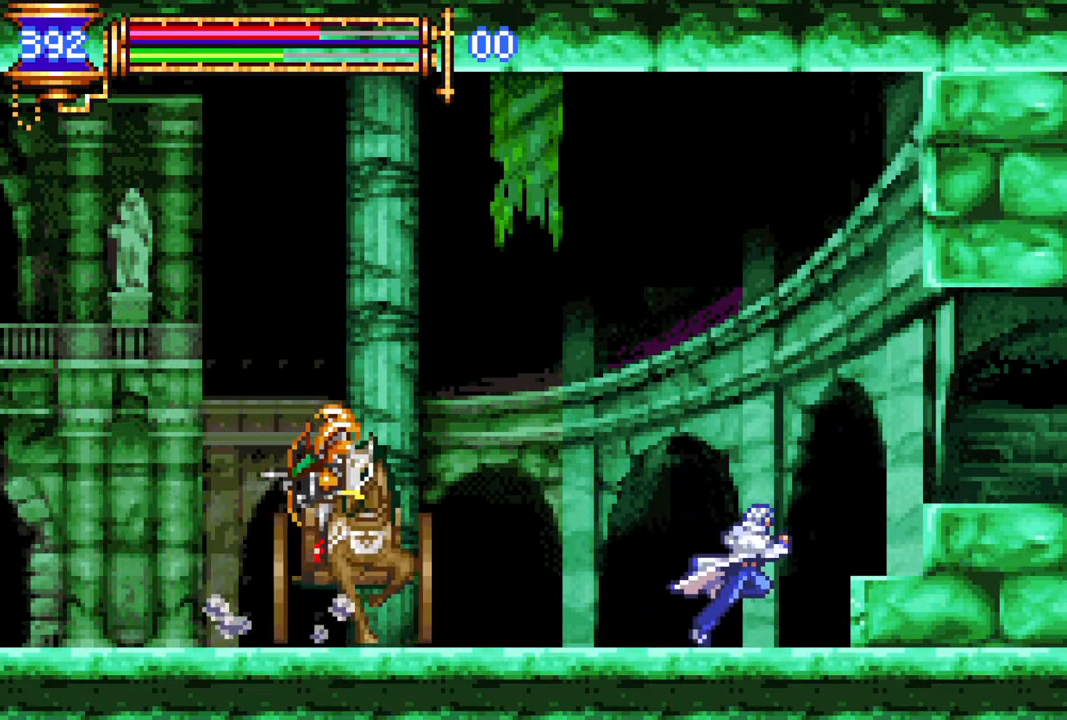
{"buttons": [], "left_stick": "center", "right_stick": "center", "events": [[200, "CROSS", "up"], [333, "DPAD_RIGHT", "up"]]}
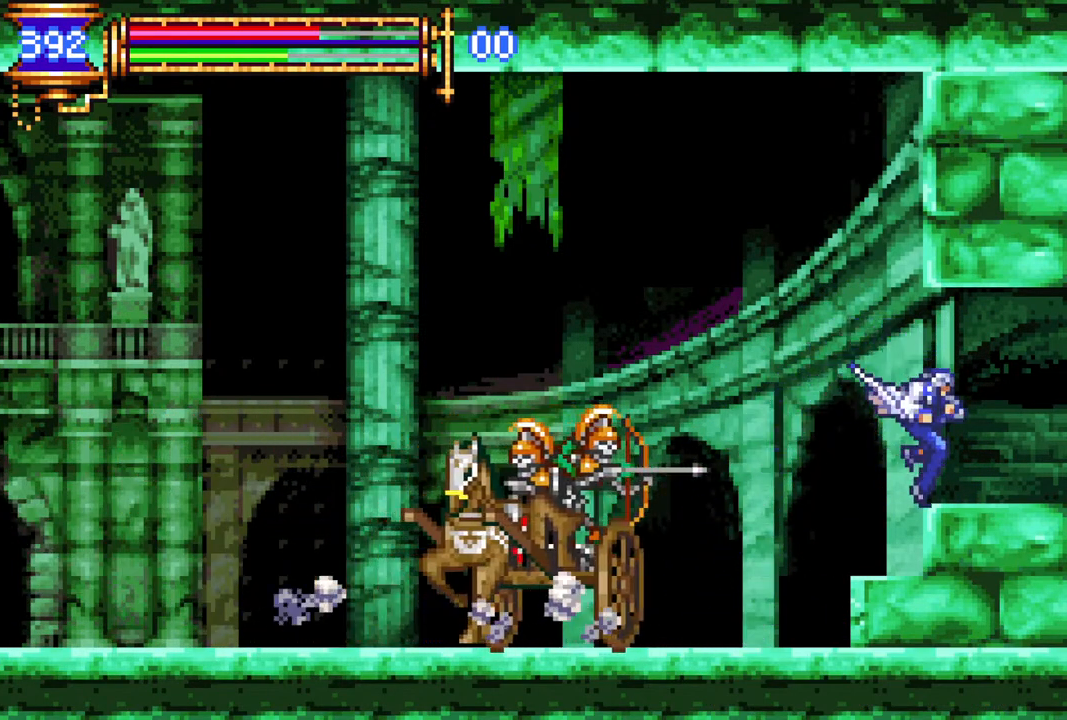
{"buttons": [], "left_stick": "center", "right_stick": "center", "events": [[333, "DPAD_RIGHT", "down"], [383, "DPAD_RIGHT", "up"]]}